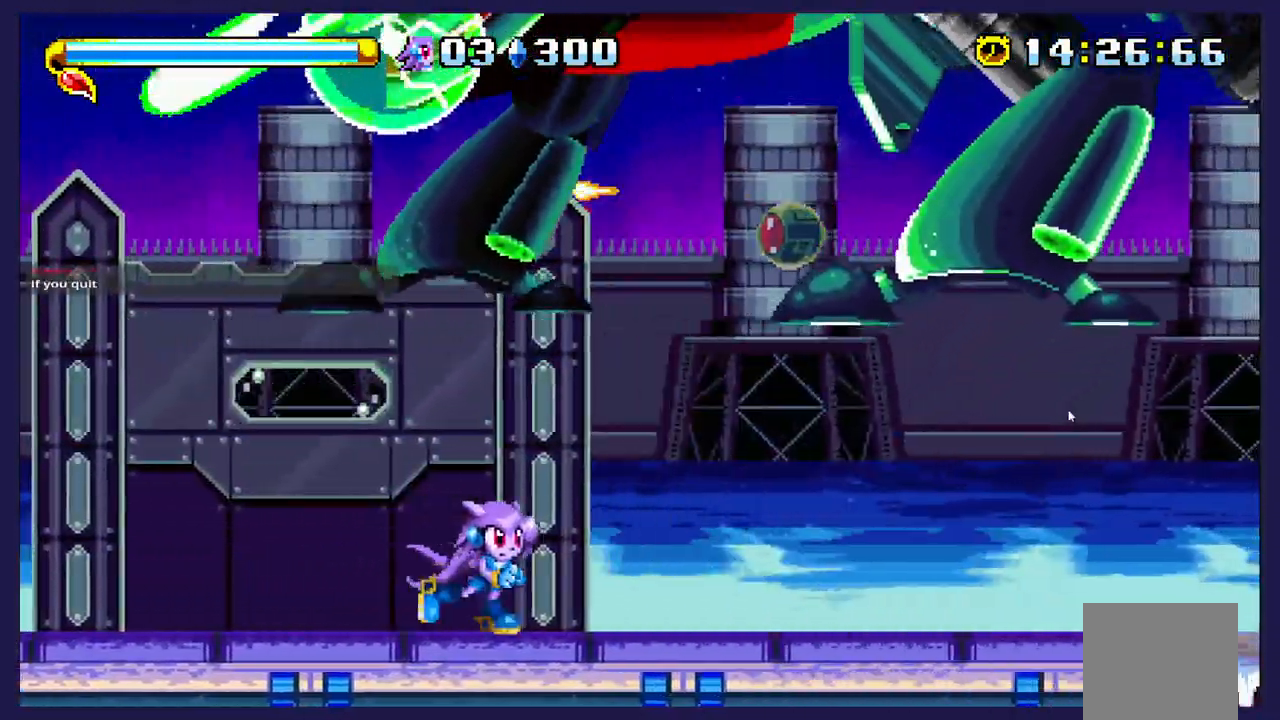
Gameplay with a controller (Xbox layout); each line is a JSON object with the inputs held at the frame after it. "events" lists button and stick changes between this image and that frame as [ms after this image, input, new state], when the widget could be followed in between. Not read: right_stick.
{"buttons": ["DPAD_RIGHT"], "left_stick": "center", "events": []}
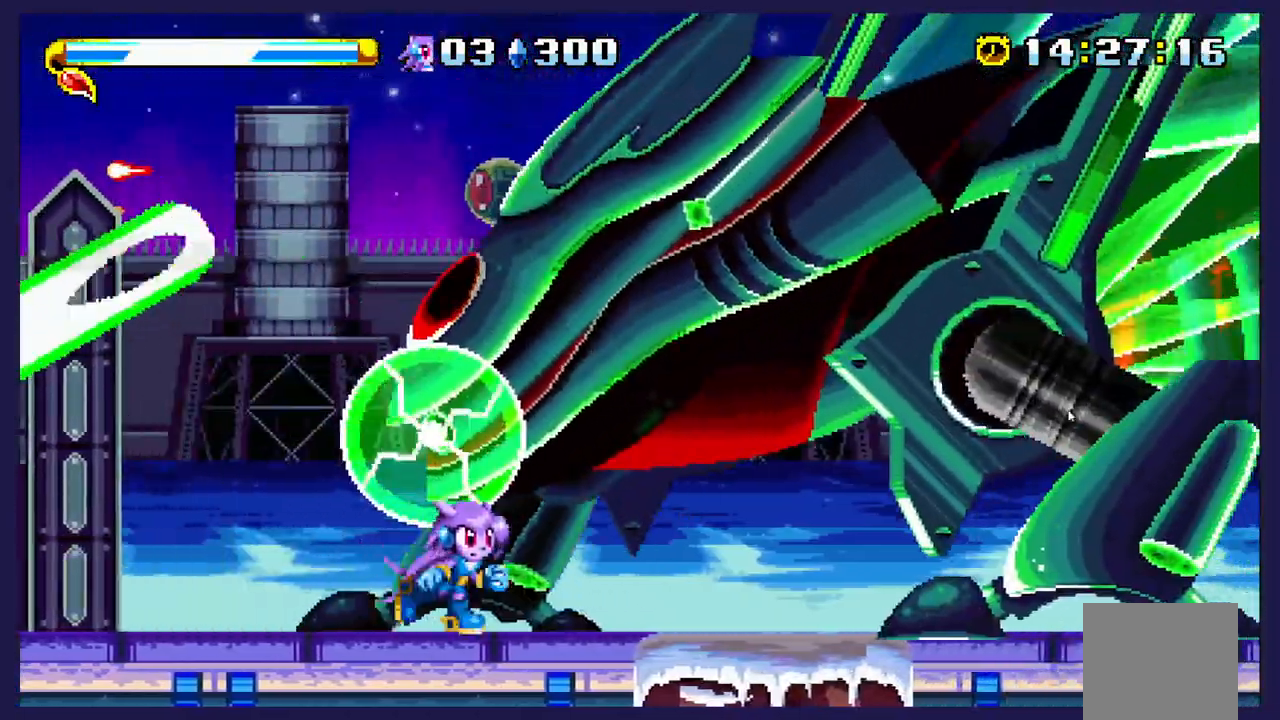
{"buttons": ["X"], "left_stick": "center", "events": [[50, "A", "down"], [100, "DPAD_RIGHT", "up"], [233, "A", "up"], [267, "DPAD_LEFT", "down"], [350, "X", "down"], [433, "DPAD_LEFT", "up"]]}
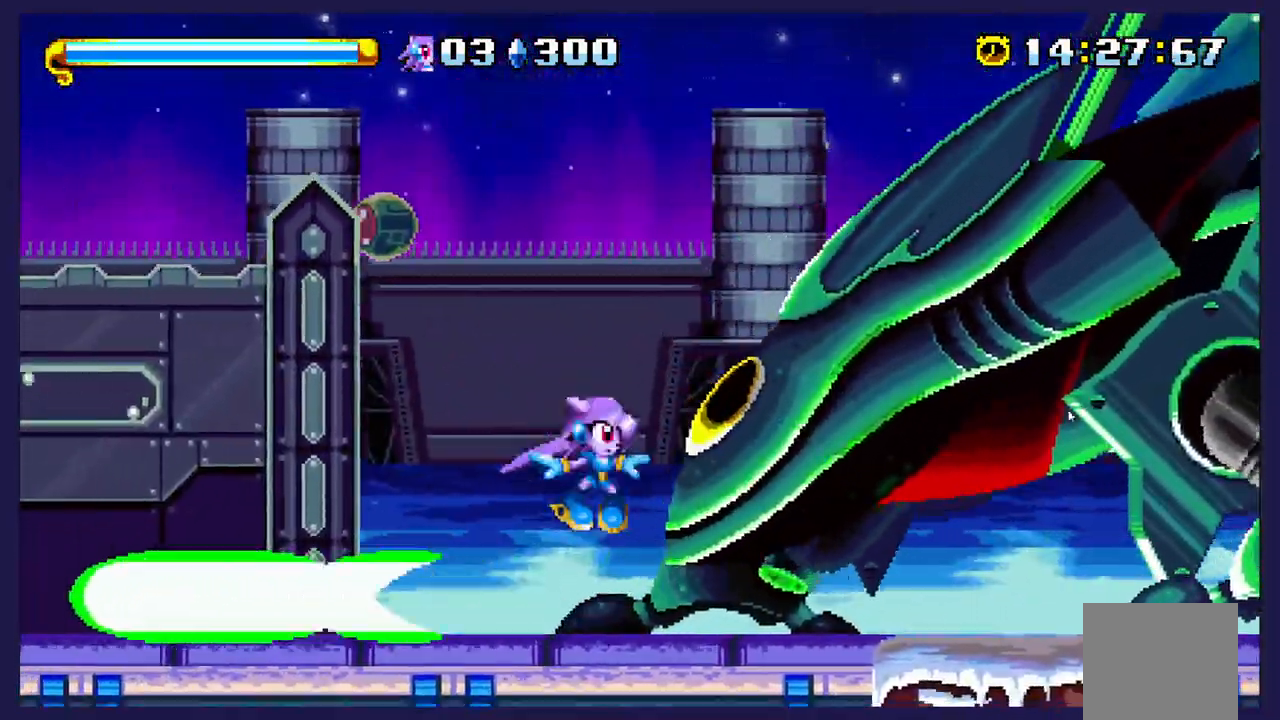
{"buttons": ["A", "DPAD_RIGHT"], "left_stick": "center", "events": [[17, "DPAD_RIGHT", "down"], [150, "X", "up"], [383, "A", "down"]]}
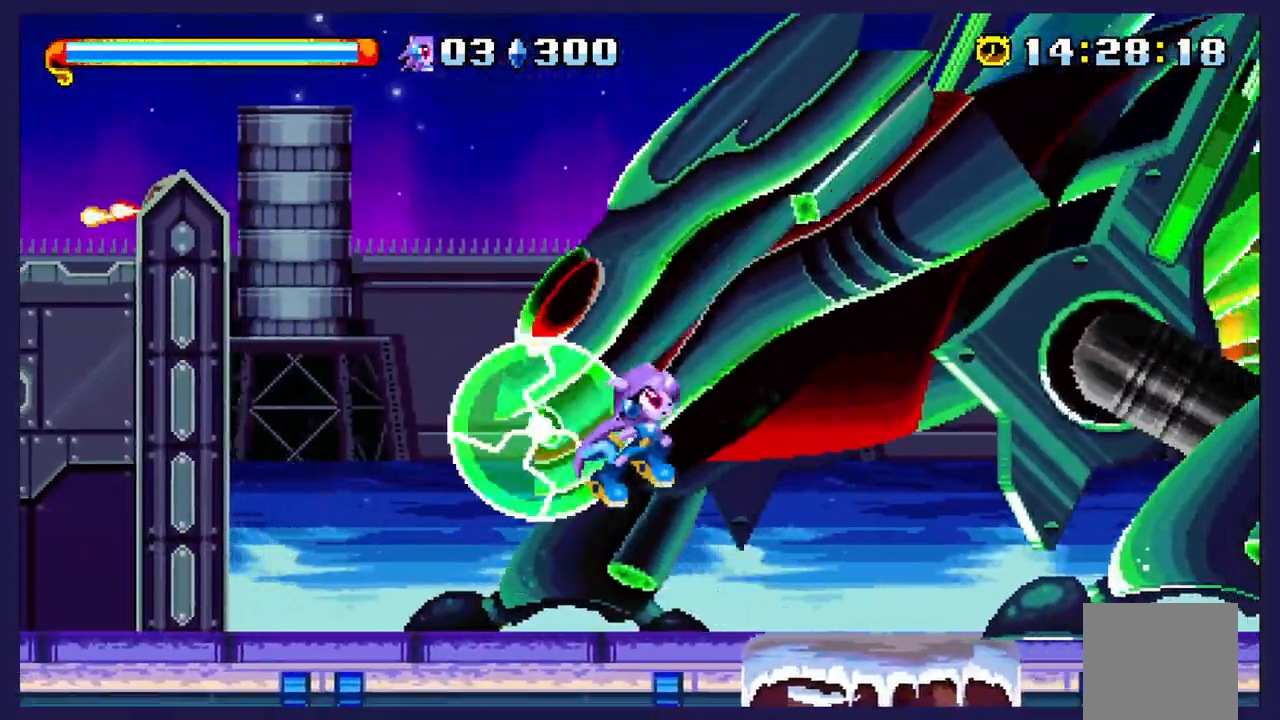
{"buttons": ["X"], "left_stick": "center"}
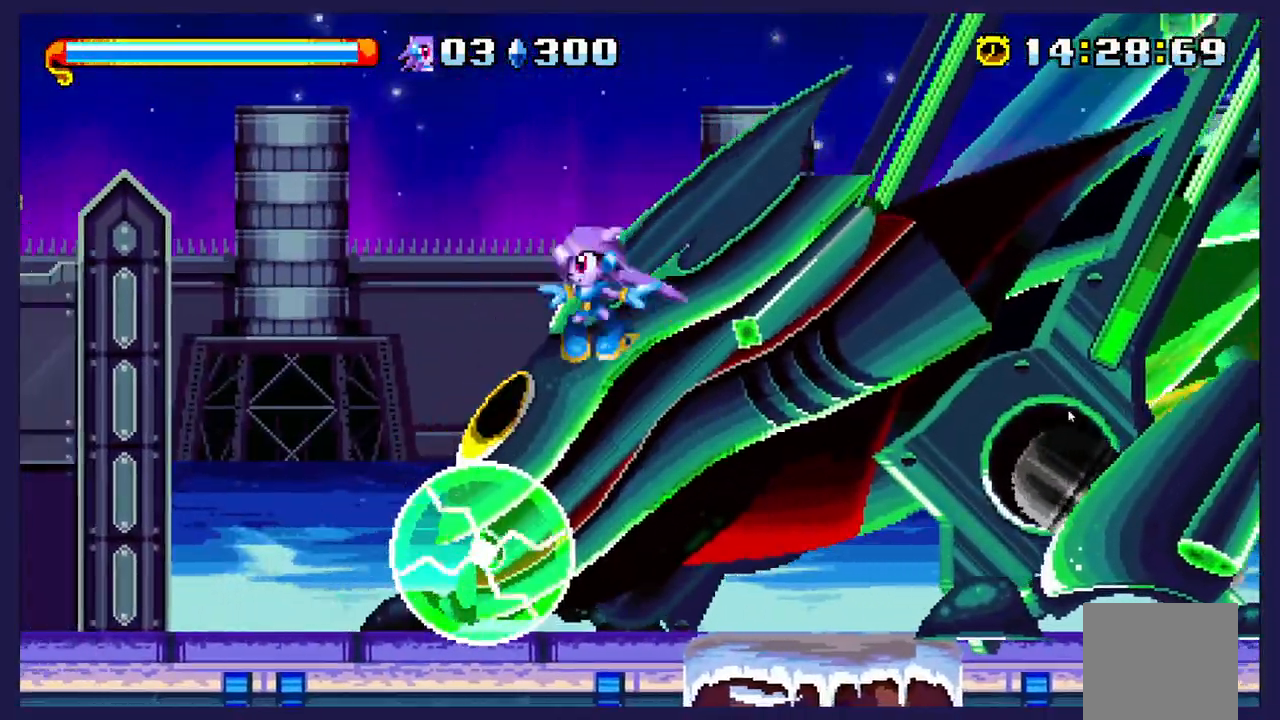
{"buttons": ["X", "DPAD_RIGHT"], "left_stick": "center", "events": [[17, "DPAD_RIGHT", "down"]]}
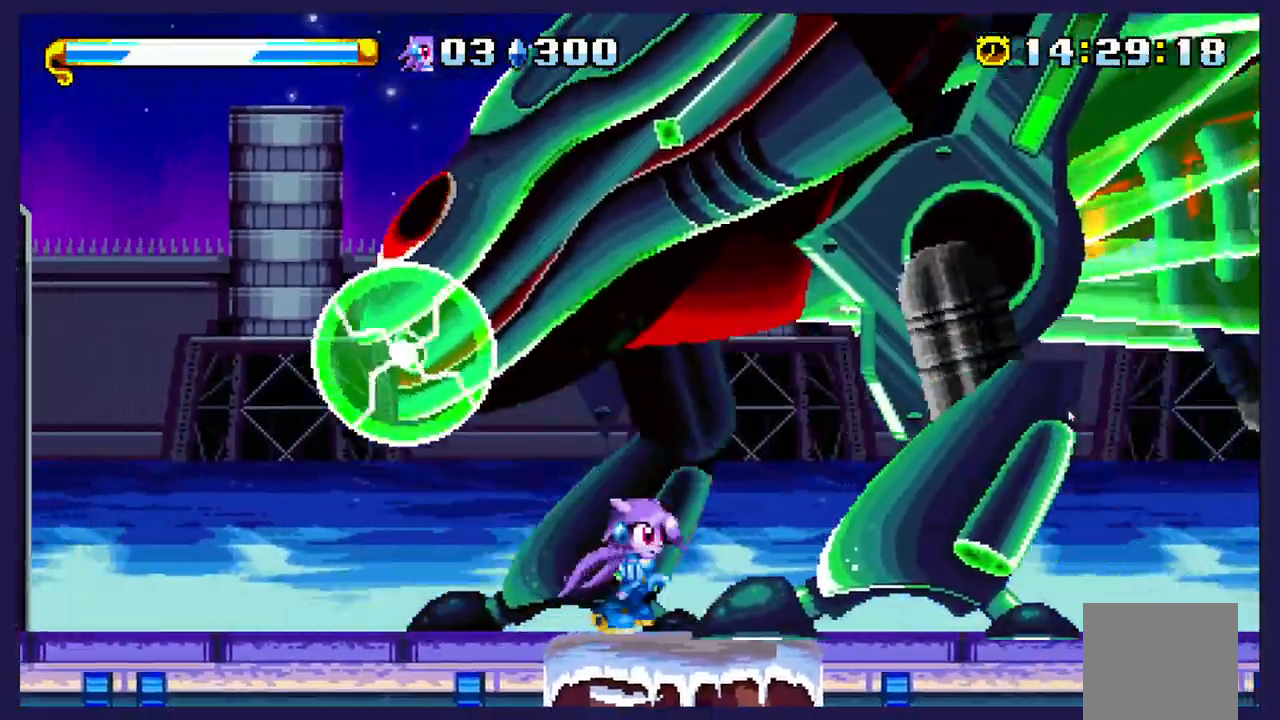
{"buttons": ["X", "DPAD_RIGHT"], "left_stick": "center", "events": []}
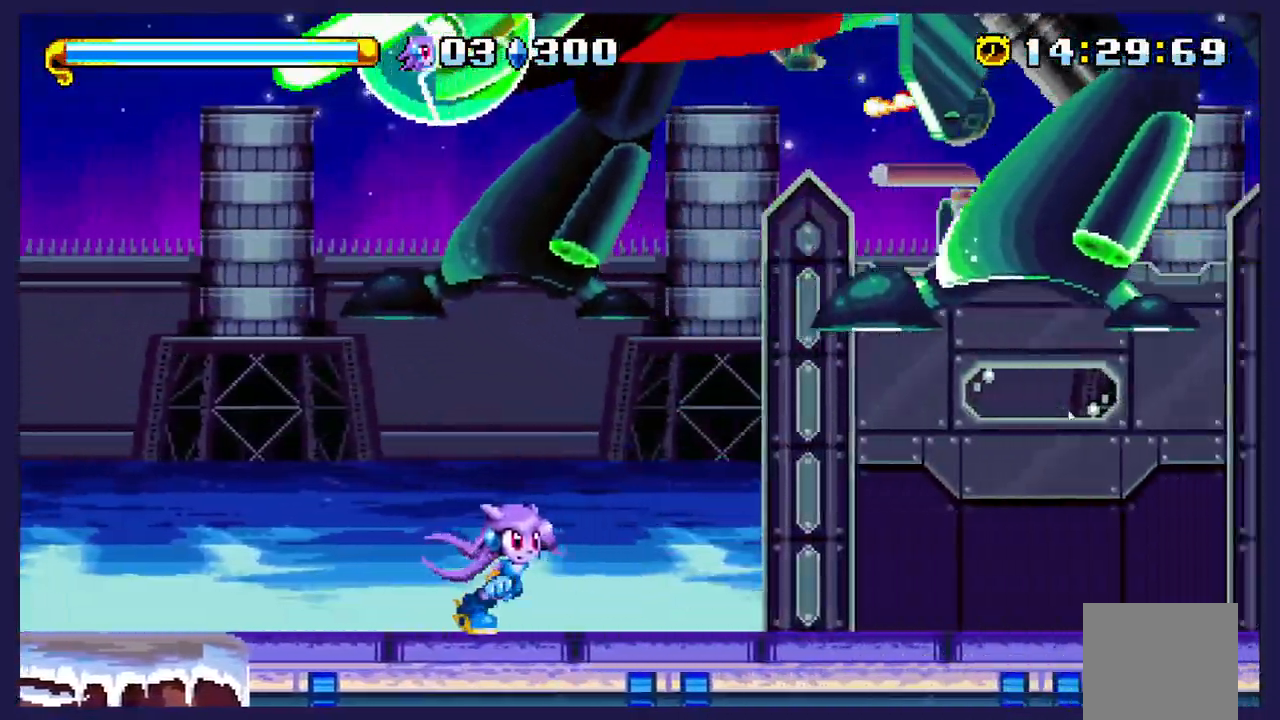
{"buttons": ["A"], "left_stick": "center", "events": [[400, "A", "down"], [400, "X", "up"], [417, "DPAD_RIGHT", "up"]]}
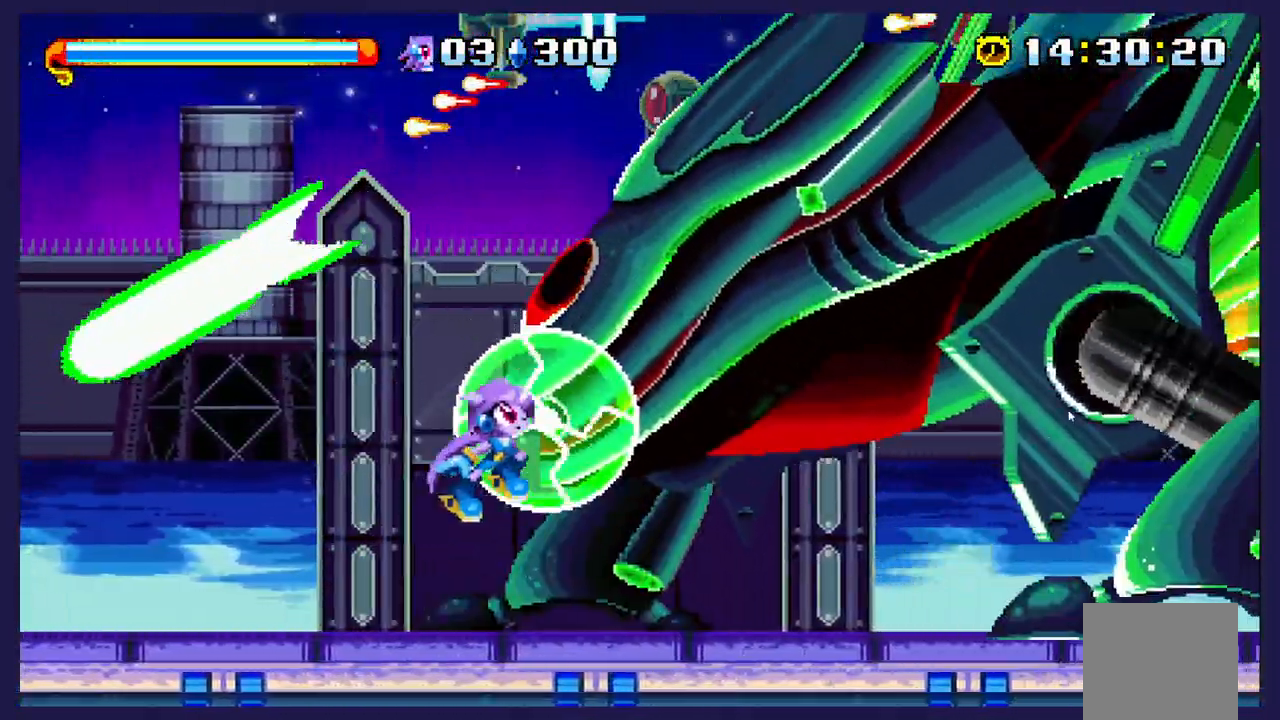
{"buttons": ["X"], "left_stick": "center"}
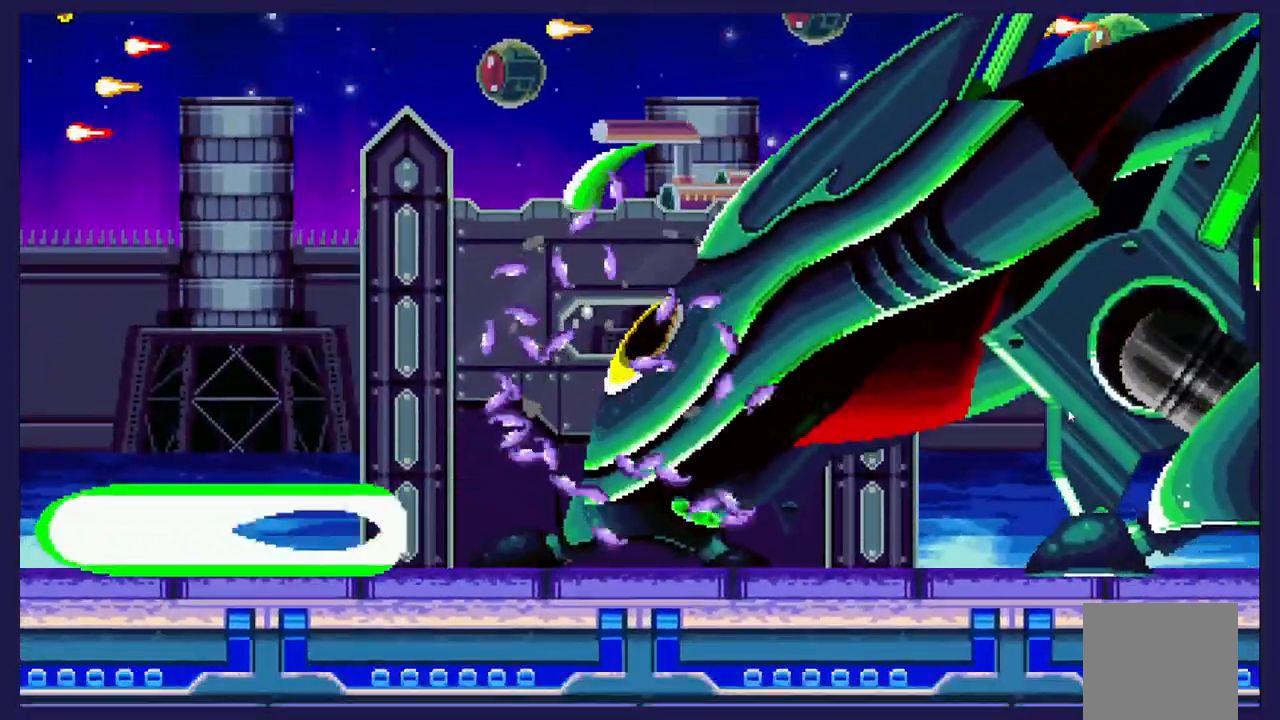
{"buttons": ["X"], "left_stick": "center", "events": [[17, "DPAD_RIGHT", "down"], [250, "X", "up"], [383, "DPAD_RIGHT", "up"], [500, "X", "down"]]}
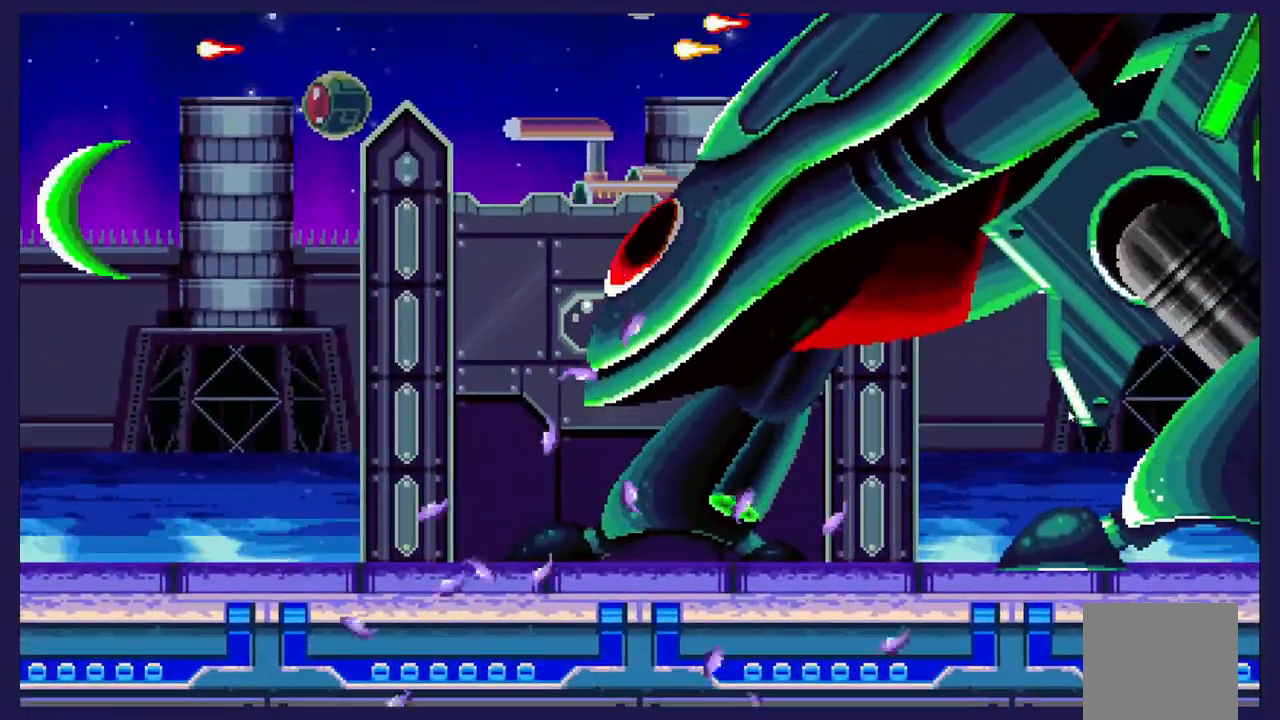
{"buttons": [], "left_stick": "center", "events": [[317, "X", "up"]]}
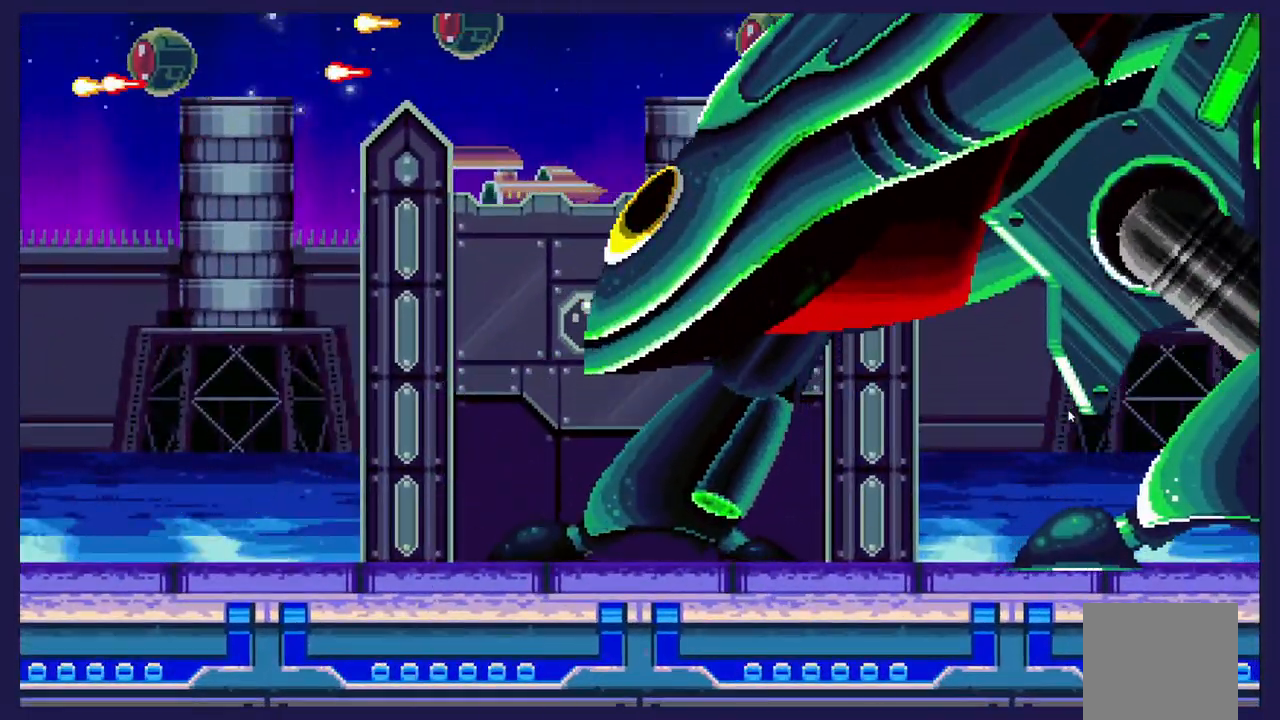
{"buttons": [], "left_stick": "center", "events": []}
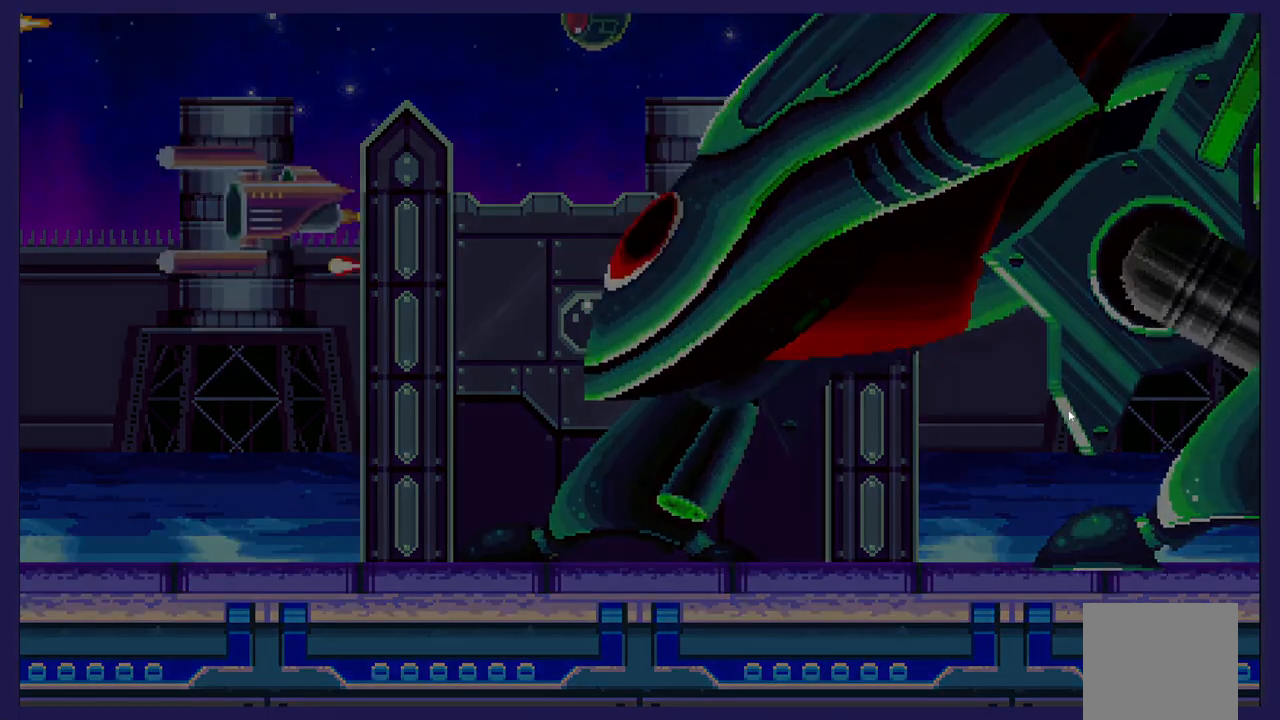
{"buttons": [], "left_stick": "center", "events": []}
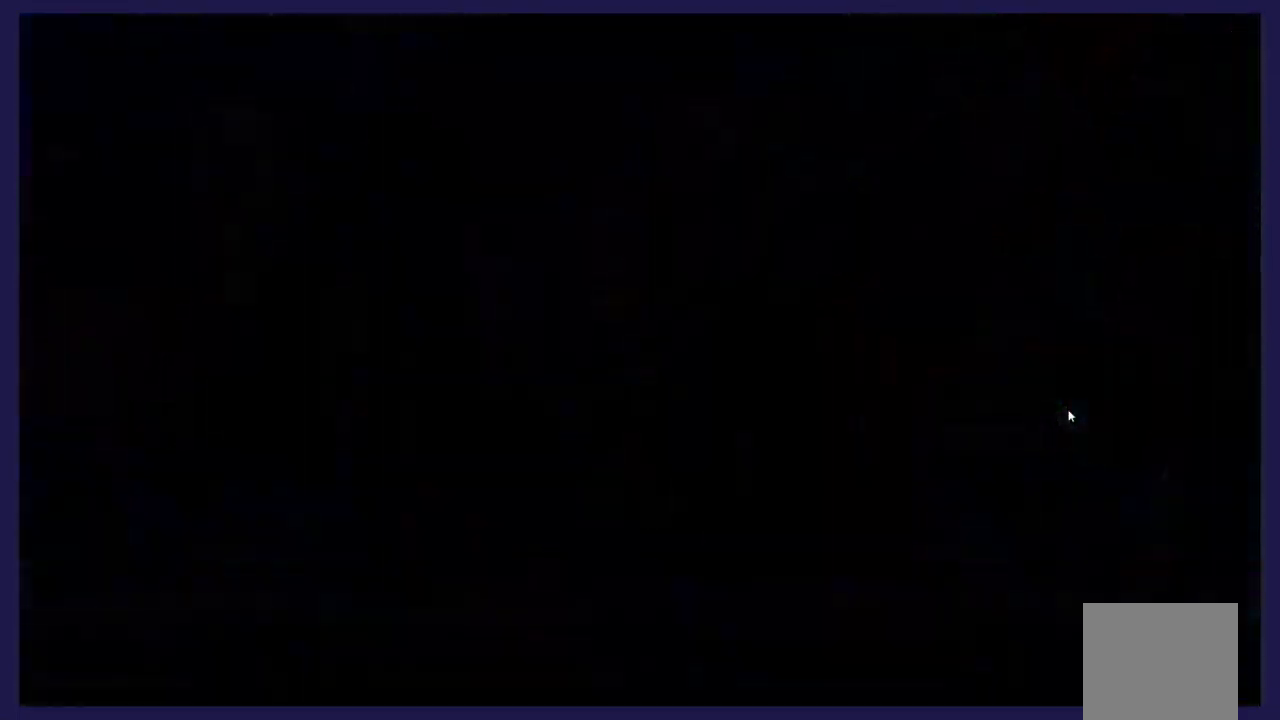
{"buttons": [], "left_stick": "center", "events": []}
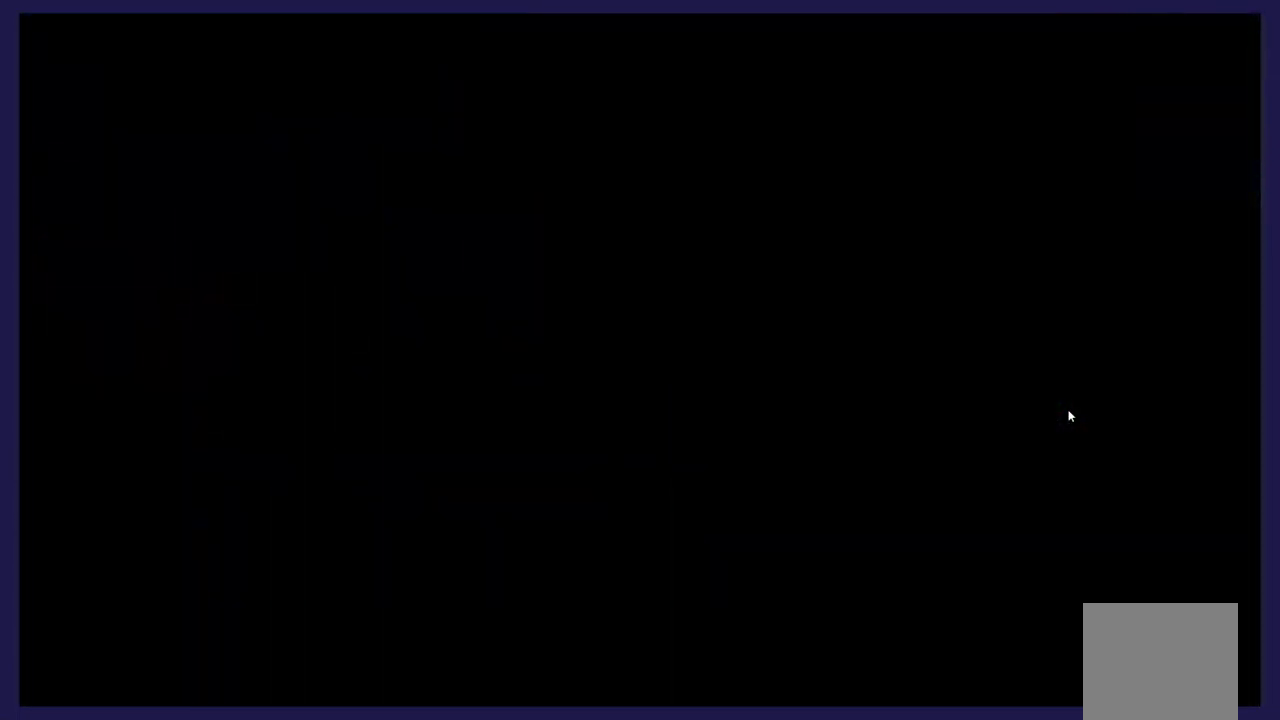
{"buttons": [], "left_stick": "center", "events": []}
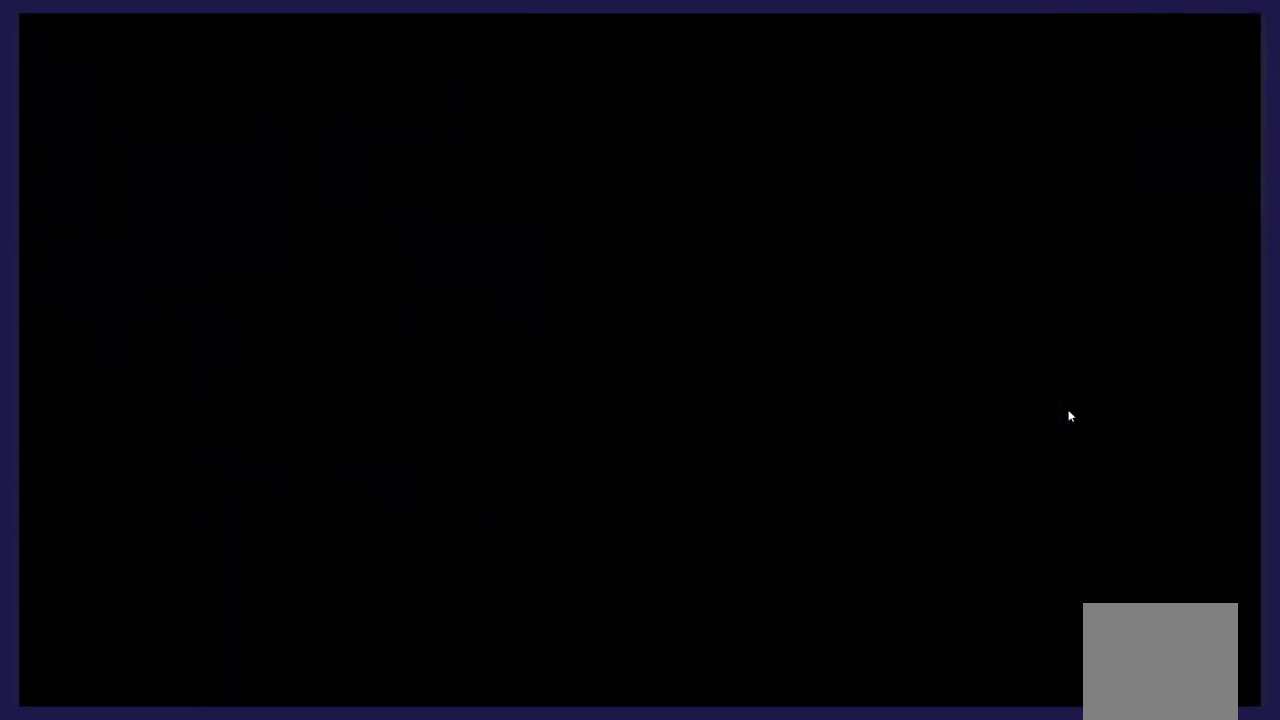
{"buttons": [], "left_stick": "center", "events": []}
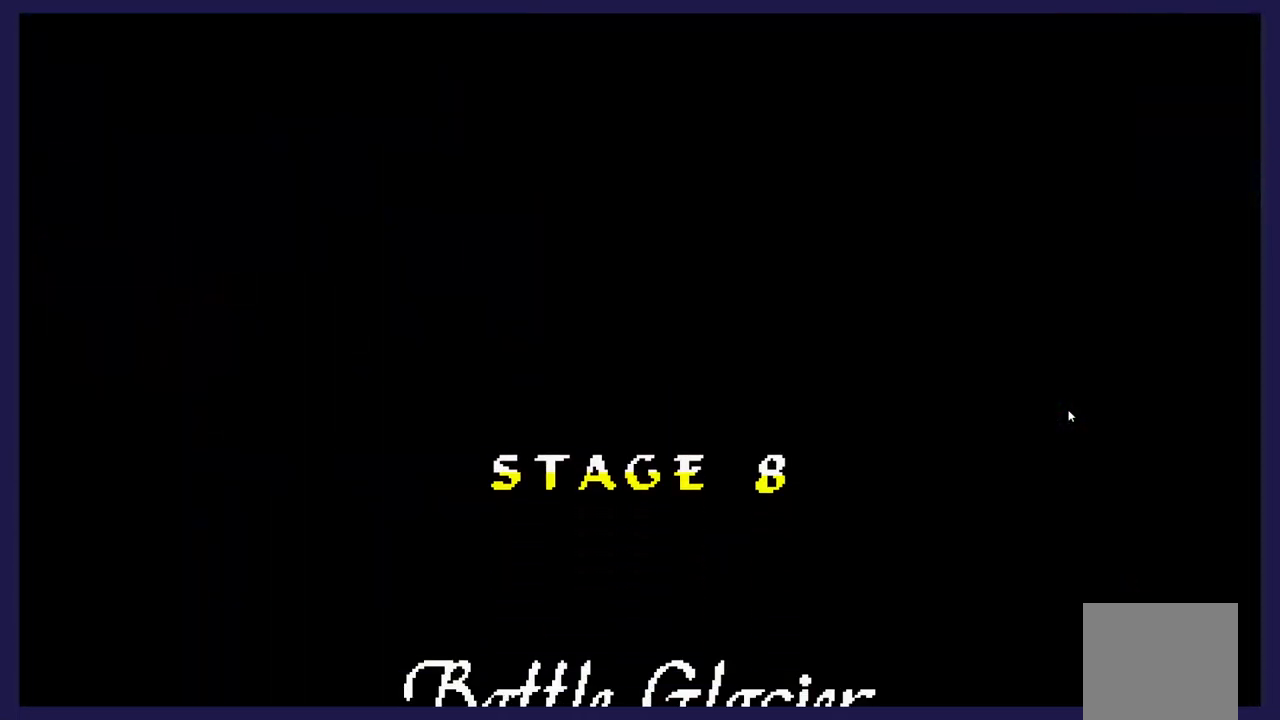
{"buttons": [], "left_stick": "center", "events": []}
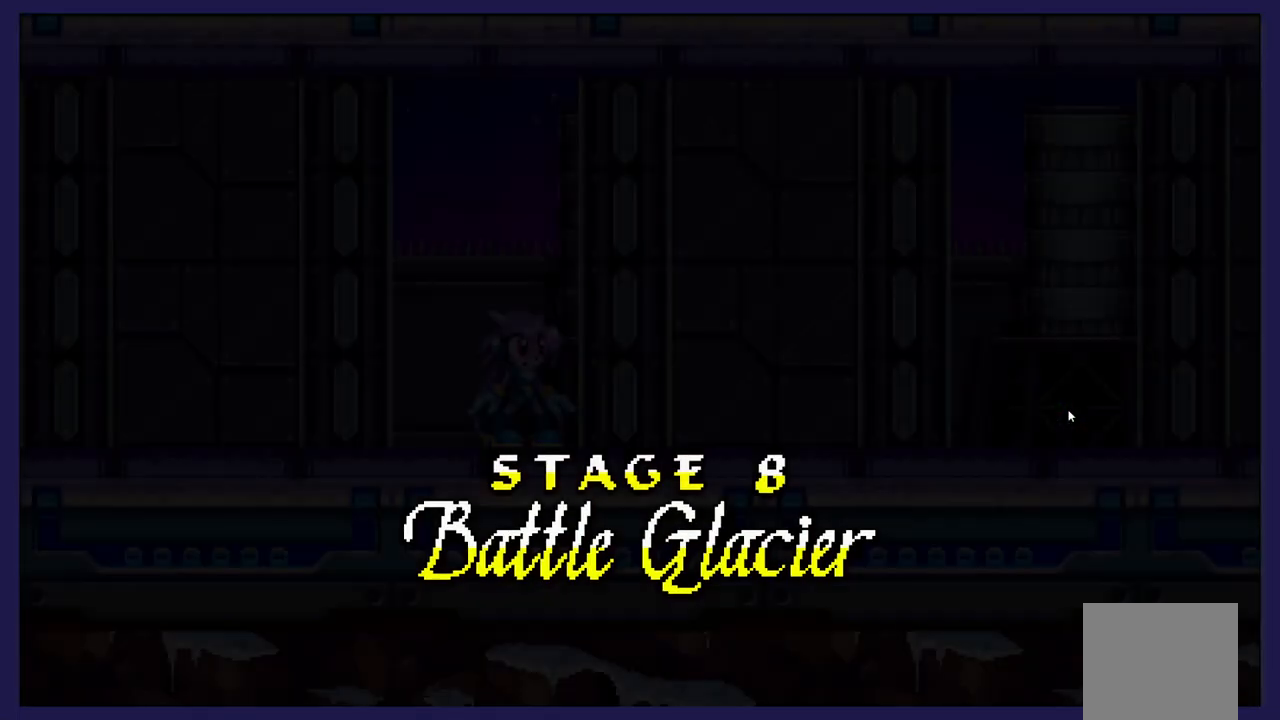
{"buttons": [], "left_stick": "center", "events": []}
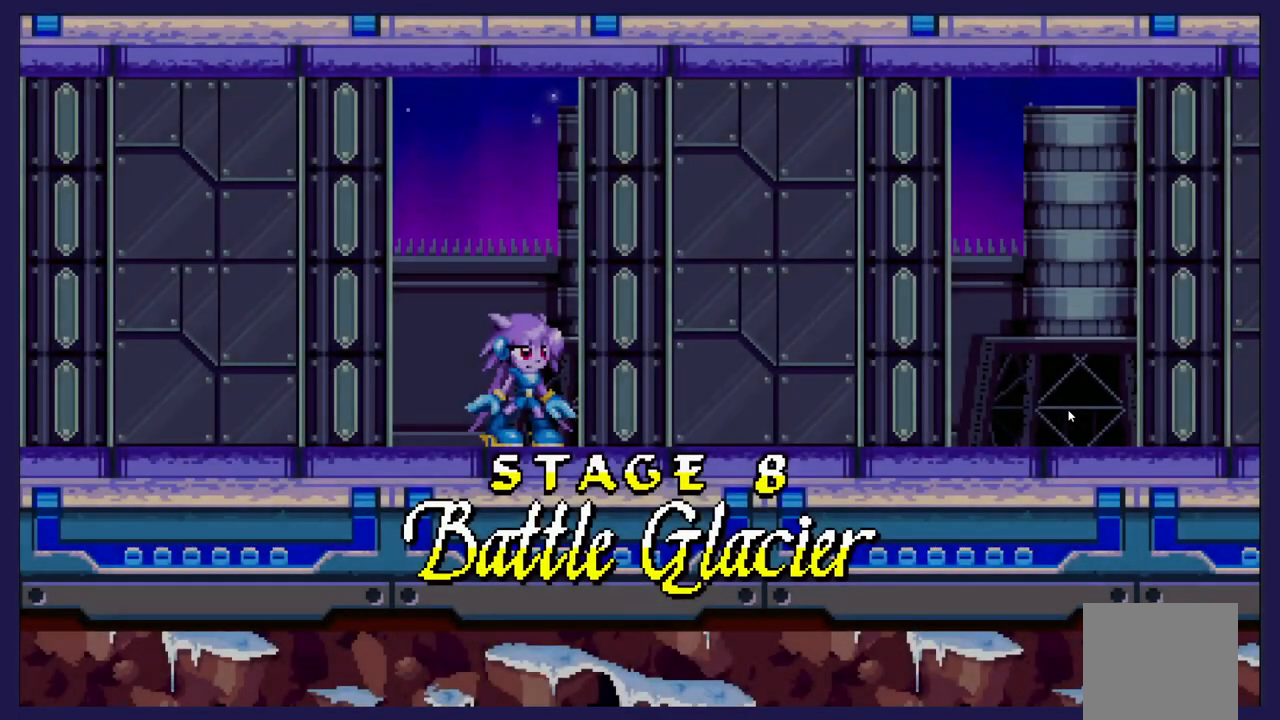
{"buttons": [], "left_stick": "center", "events": [[67, "START", "down"], [217, "START", "up"]]}
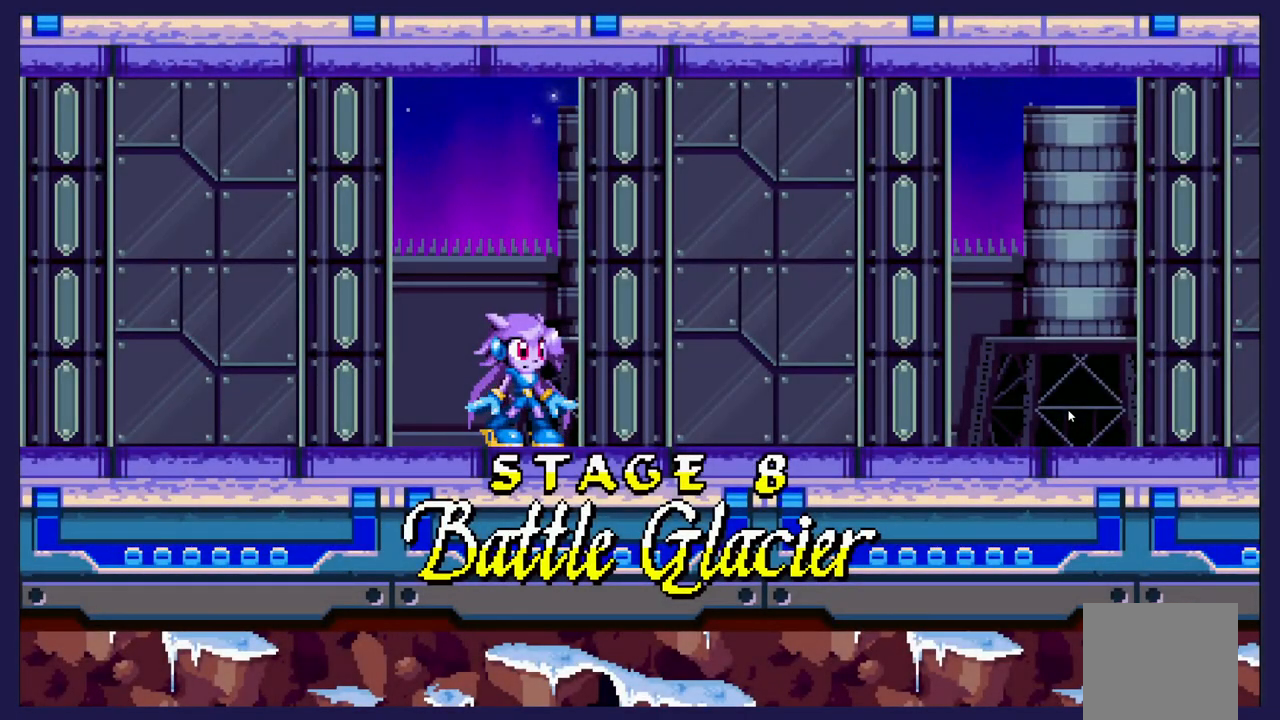
{"buttons": ["START"], "left_stick": "center", "events": [[383, "START", "down"]]}
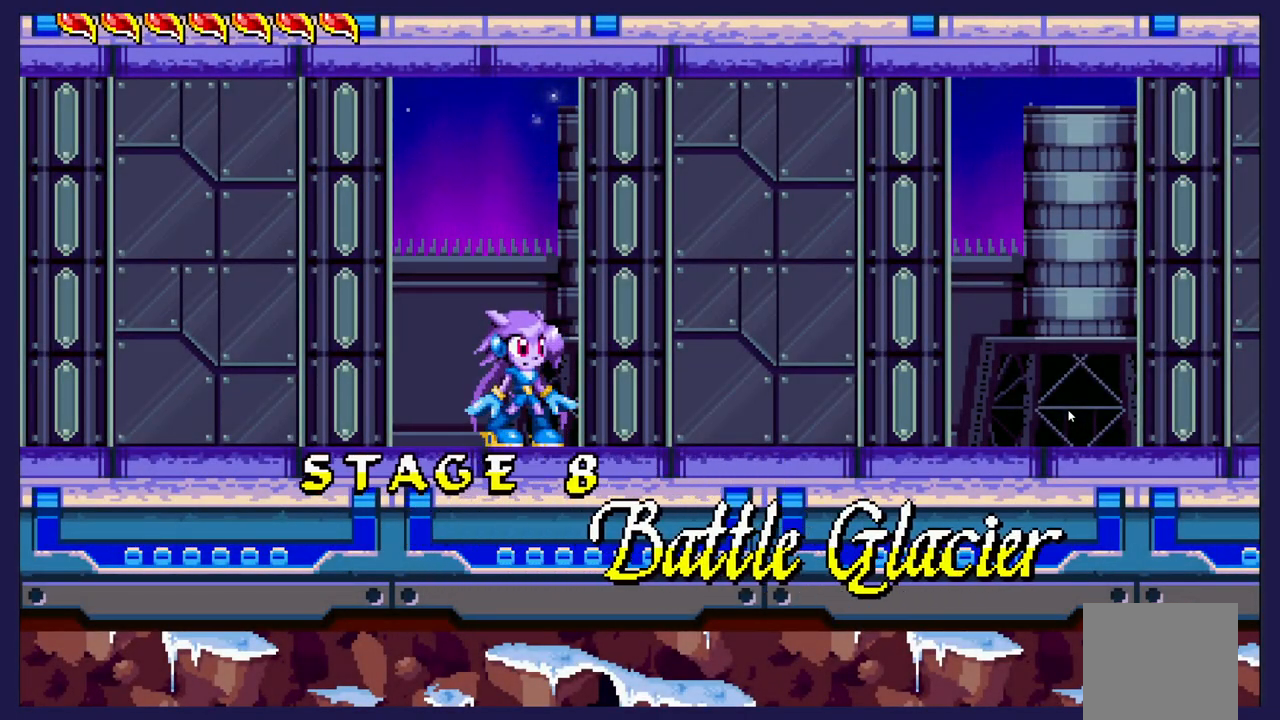
{"buttons": [], "left_stick": "center", "events": [[67, "START", "up"]]}
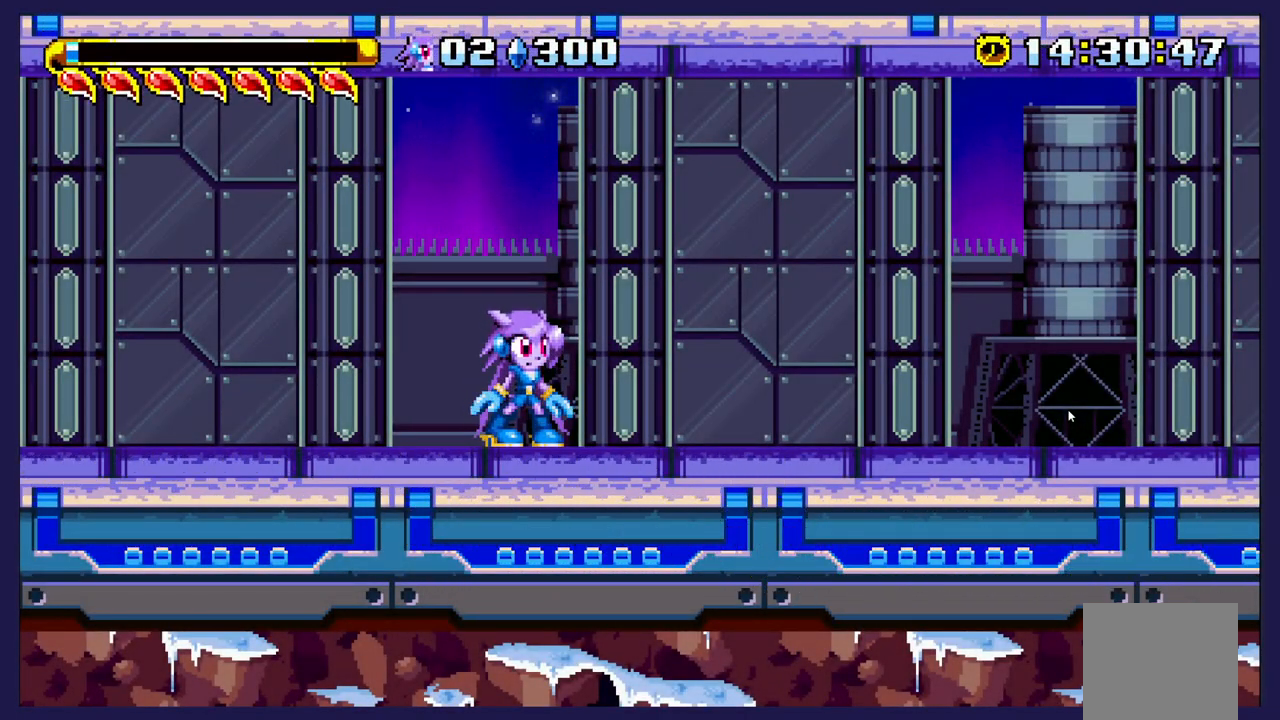
{"buttons": [], "left_stick": "center", "events": [[100, "START", "down"], [267, "START", "up"]]}
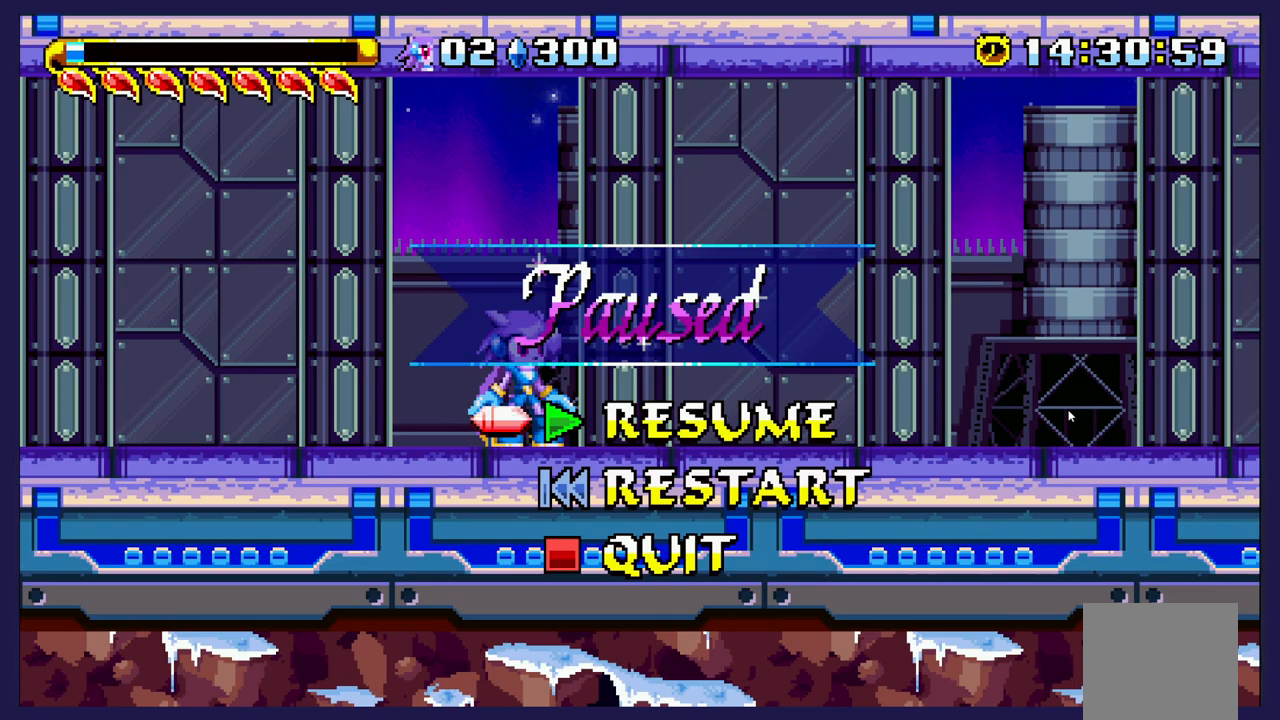
{"buttons": [], "left_stick": "center", "events": [[133, "DPAD_DOWN", "down"], [233, "DPAD_DOWN", "up"], [300, "DPAD_DOWN", "down"], [383, "DPAD_DOWN", "up"]]}
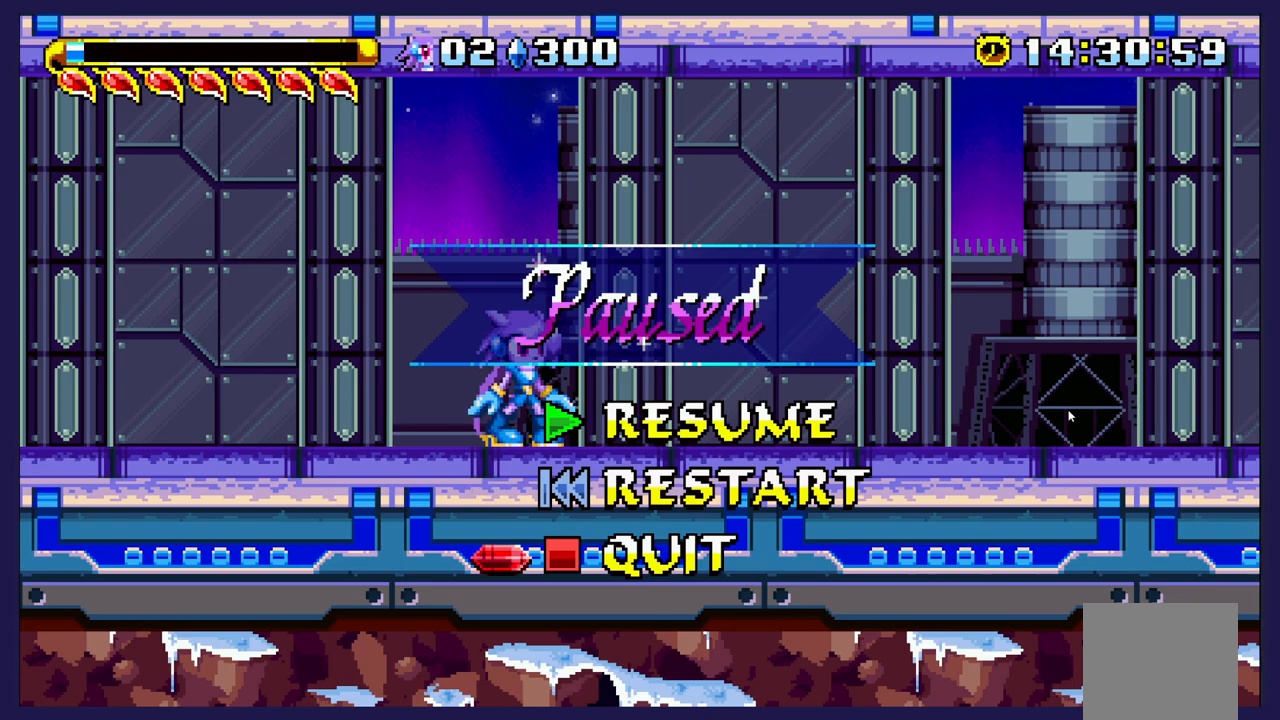
{"buttons": [], "left_stick": "center", "events": [[33, "START", "down"], [183, "START", "up"]]}
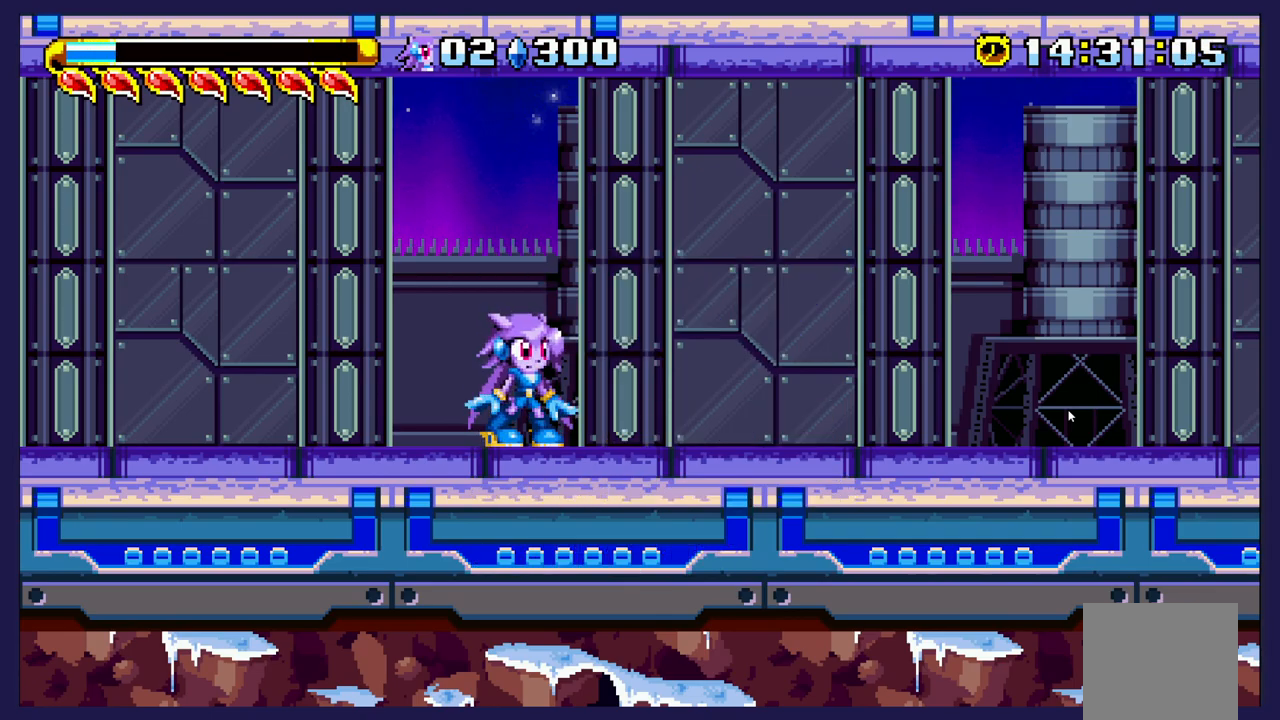
{"buttons": ["DPAD_DOWN"], "left_stick": "center", "events": [[133, "START", "down"], [283, "START", "up"], [417, "DPAD_DOWN", "down"]]}
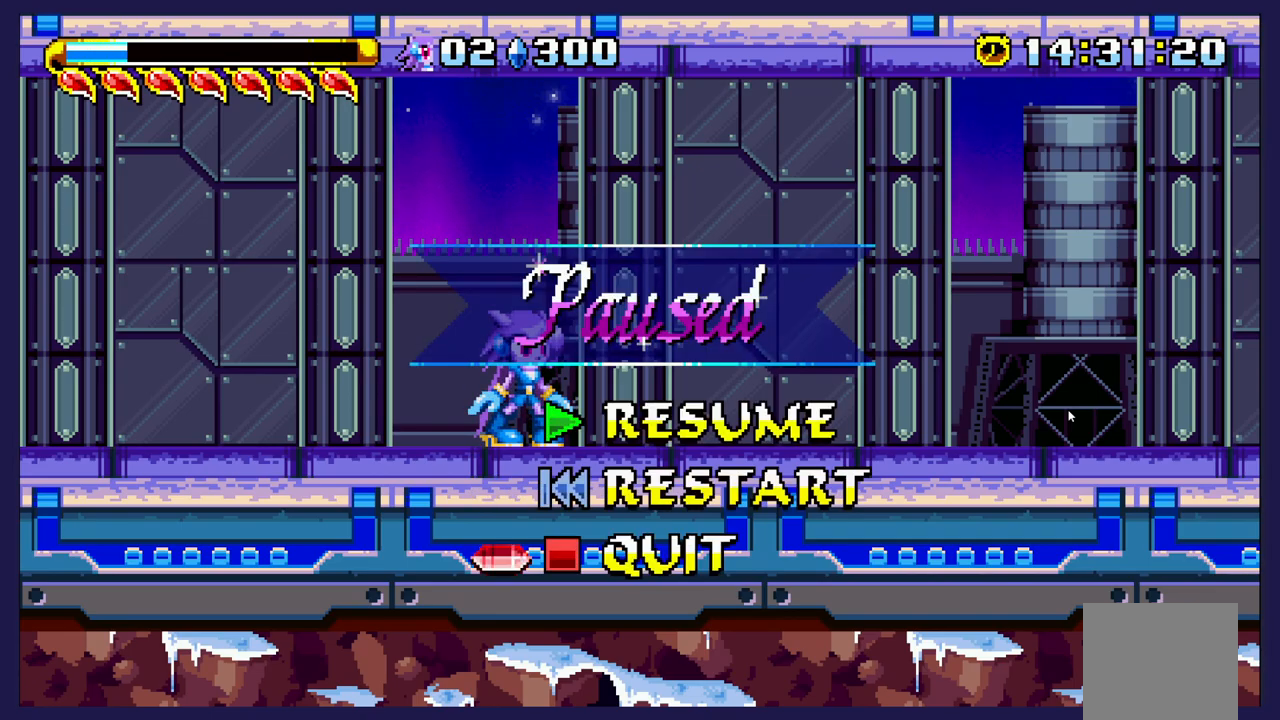
{"buttons": [], "left_stick": "center", "events": [[17, "DPAD_DOWN", "up"], [267, "A", "down"], [400, "A", "up"]]}
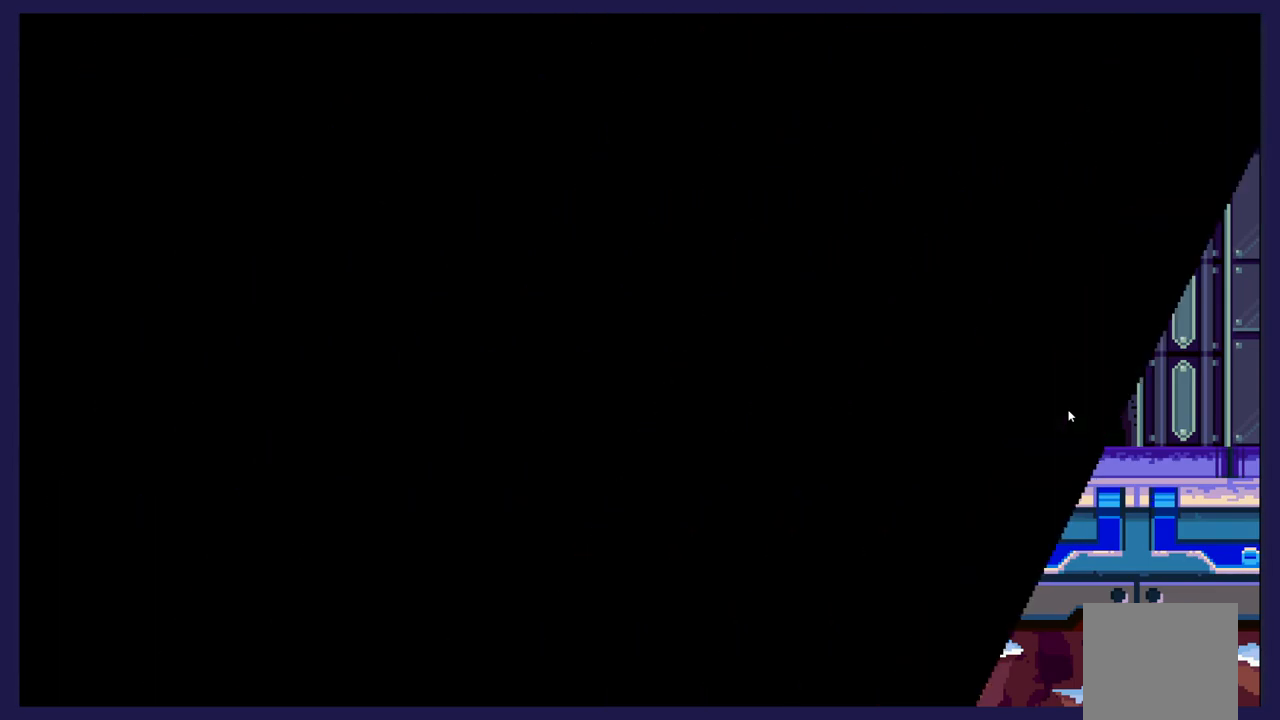
{"buttons": [], "left_stick": "center", "events": []}
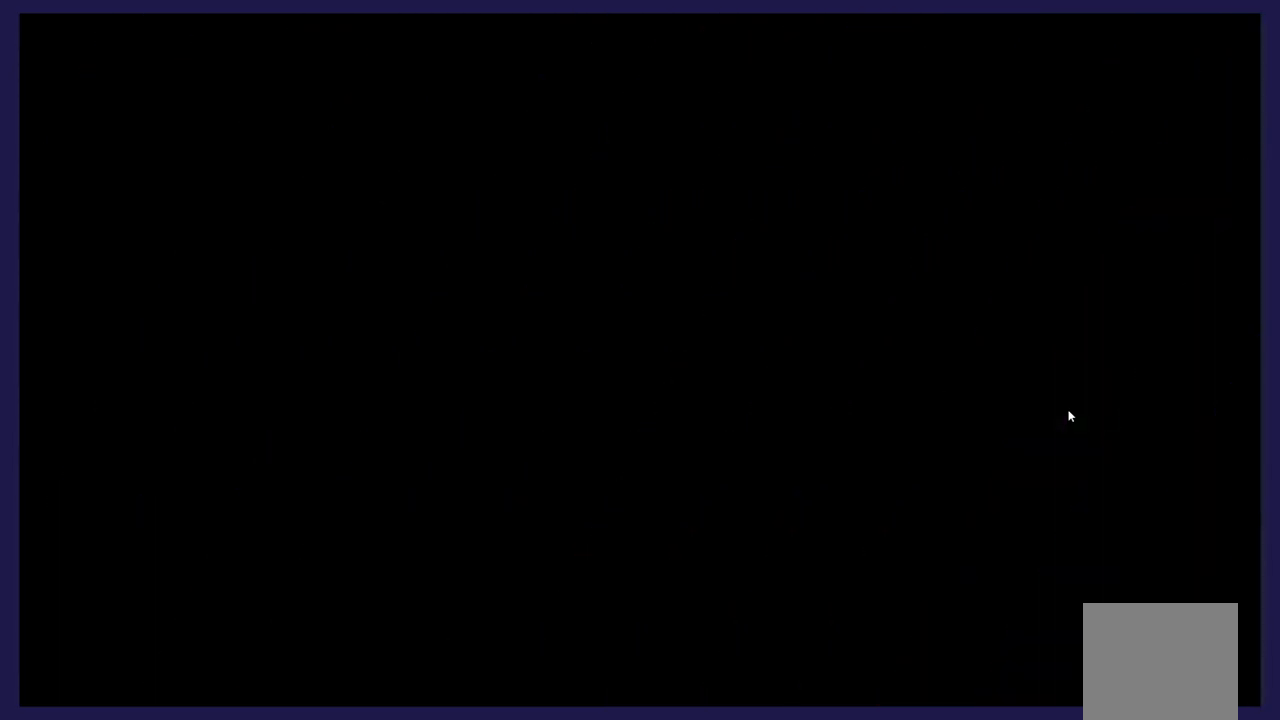
{"buttons": [], "left_stick": "center", "events": []}
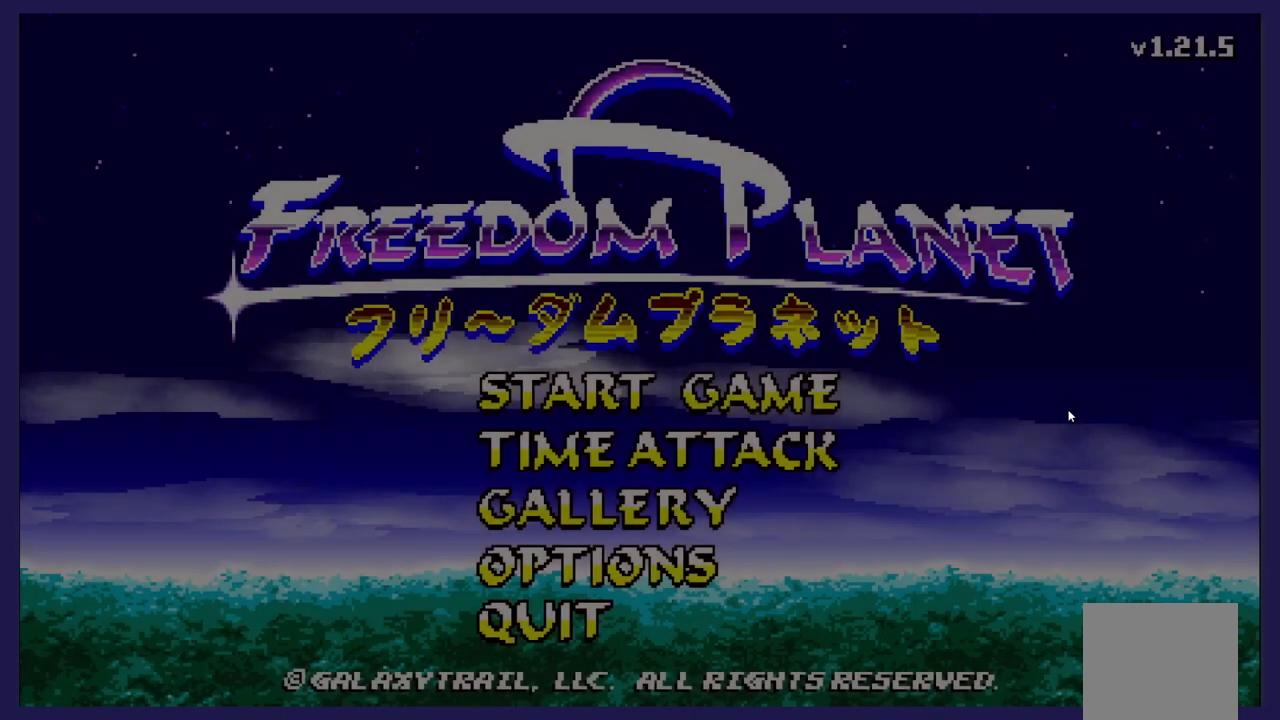
{"buttons": [], "left_stick": "center", "events": []}
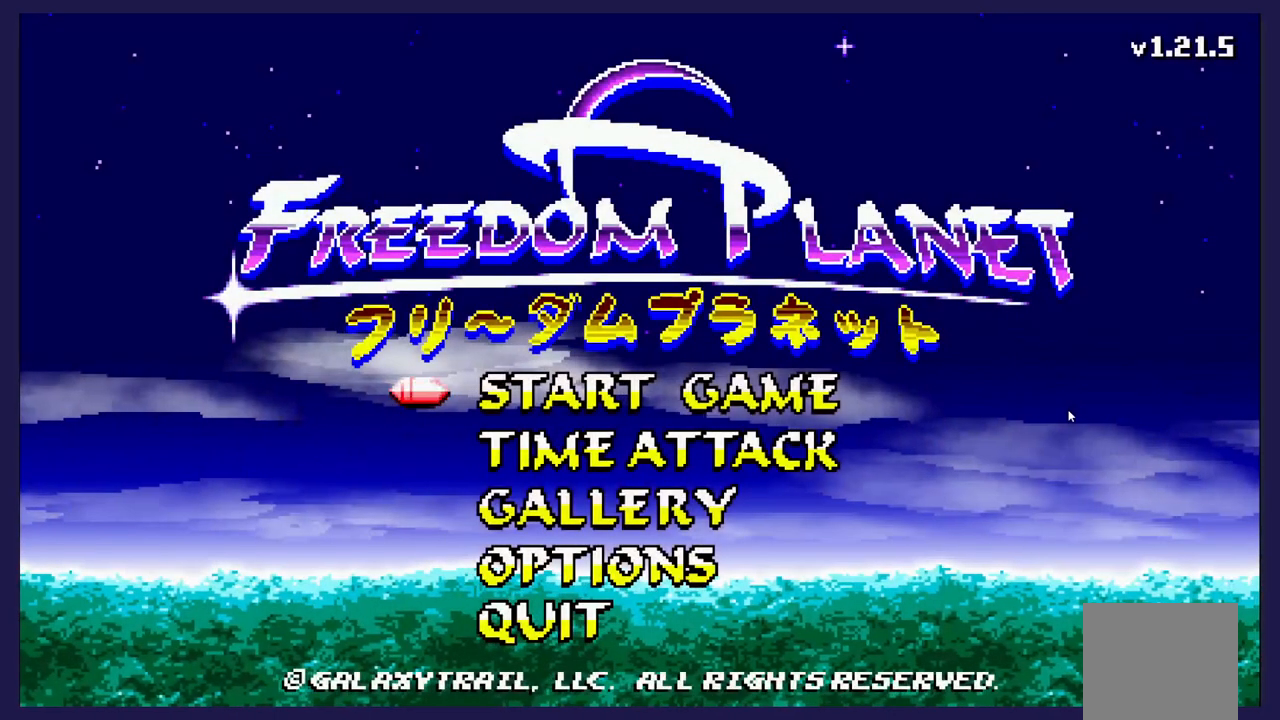
{"buttons": [], "left_stick": "center", "events": [[233, "DPAD_UP", "down"], [333, "DPAD_UP", "up"]]}